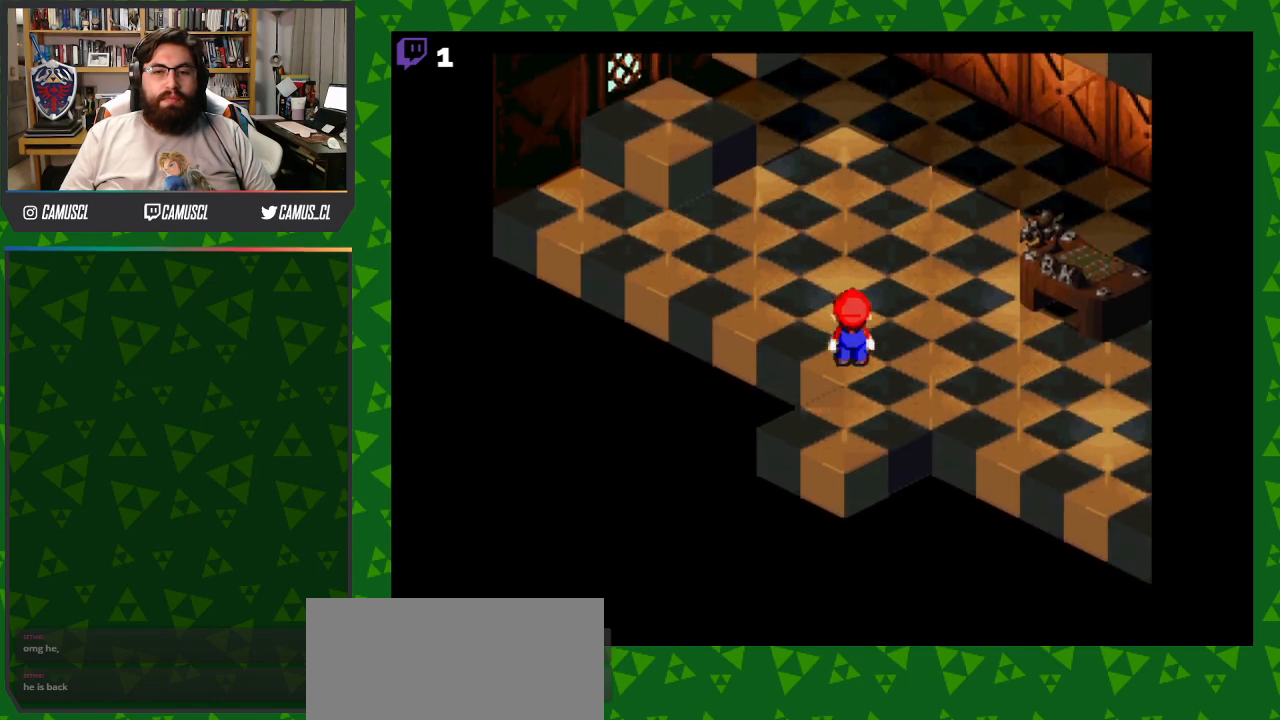
Gameplay with a controller (Nintendo layout); each line is a JSON object with the inputs held at the frame after it. "events" lists button and stick changes between this image and that frame as [ms after this image, input, new state], when the widget could be followed in between. Not read: L3 R1 R3.
{"buttons": ["Y"], "events": [[333, "DPAD_LEFT", "down"], [400, "DPAD_UP", "up"], [500, "DPAD_LEFT", "up"]]}
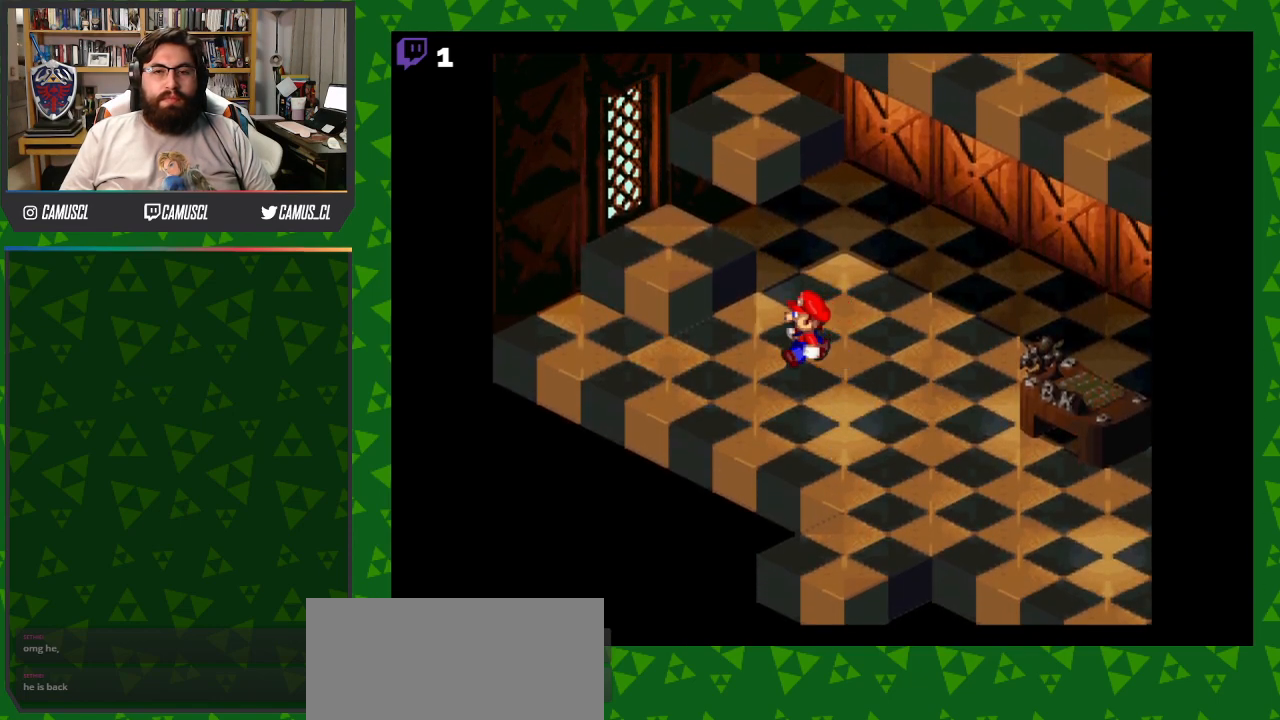
{"buttons": ["Y", "DPAD_RIGHT"], "events": [[33, "DPAD_RIGHT", "down"]]}
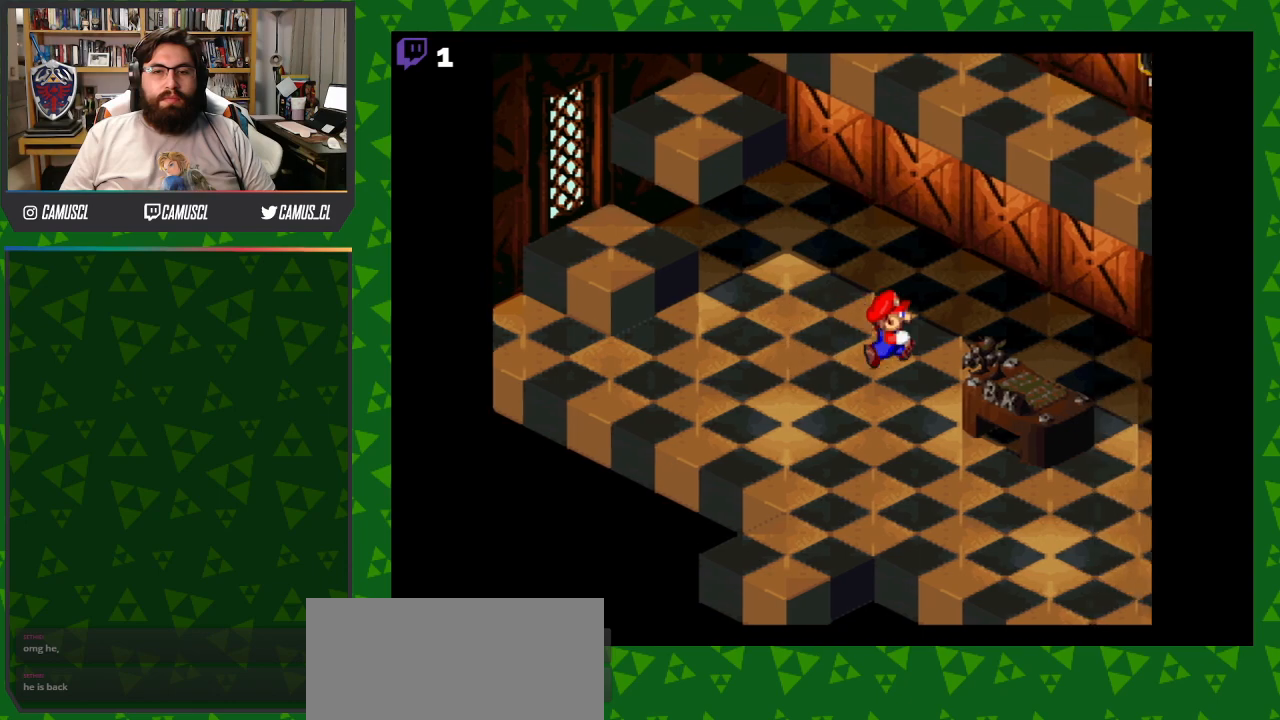
{"buttons": ["Y", "DPAD_RIGHT"], "events": []}
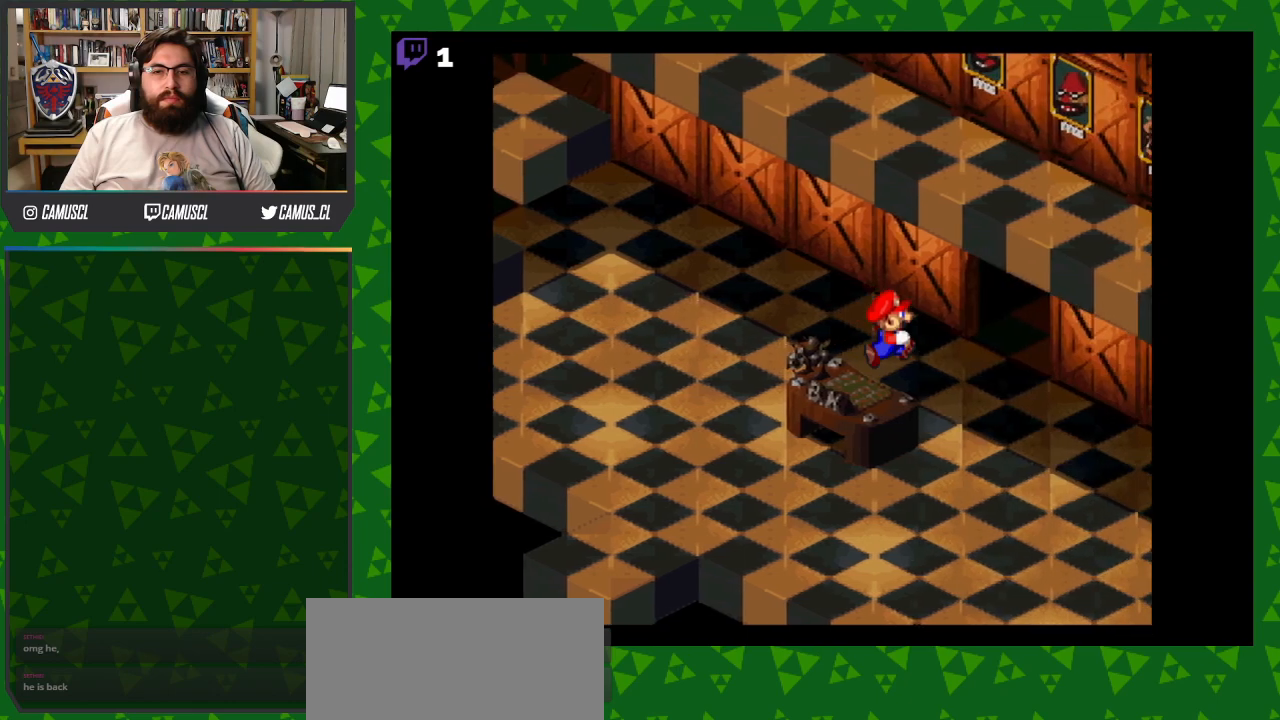
{"buttons": ["Y", "DPAD_RIGHT"], "events": []}
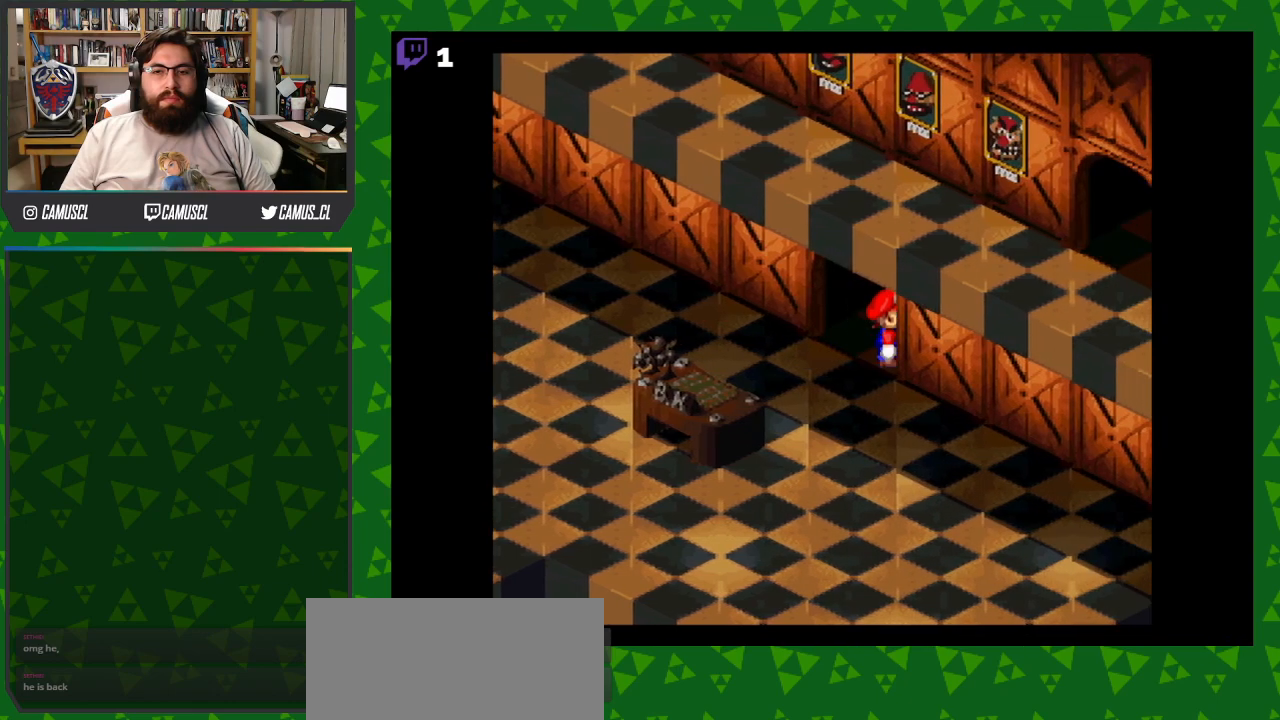
{"buttons": ["Y"], "events": [[467, "DPAD_RIGHT", "up"]]}
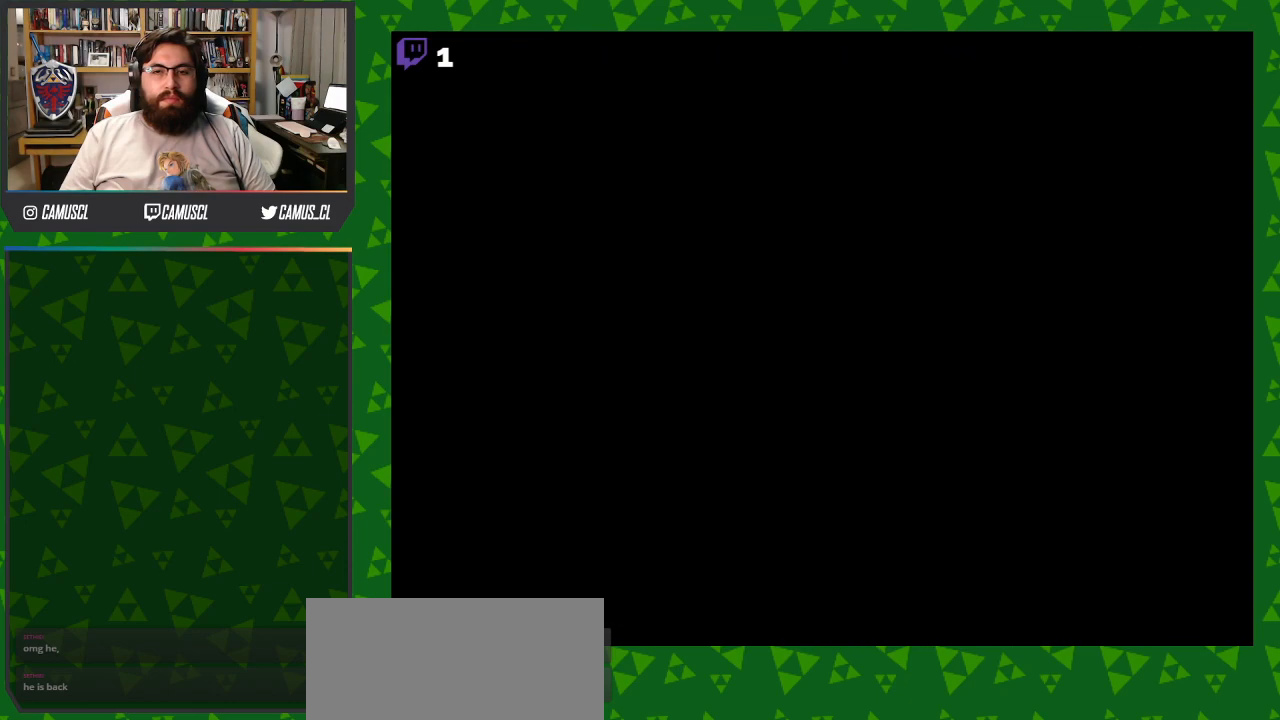
{"buttons": ["Y", "DPAD_UP", "DPAD_RIGHT"], "events": [[450, "DPAD_RIGHT", "down"], [483, "DPAD_UP", "down"]]}
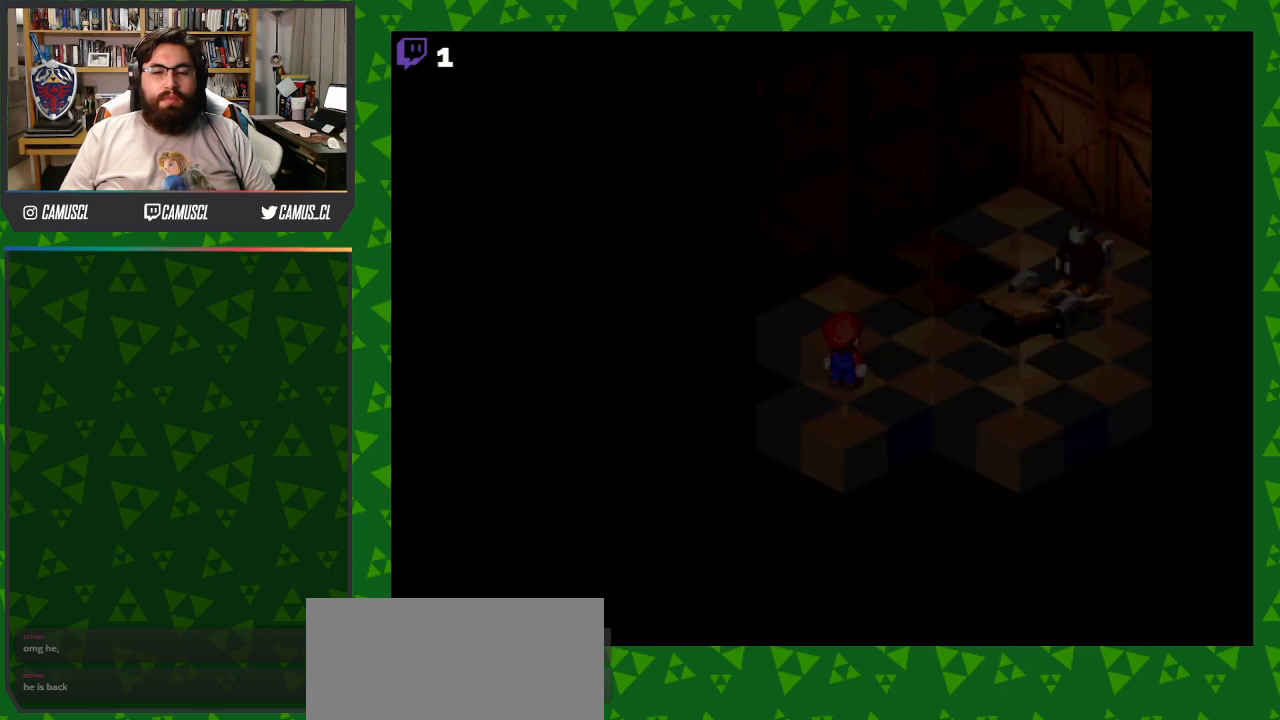
{"buttons": ["Y", "DPAD_UP", "DPAD_RIGHT"], "events": []}
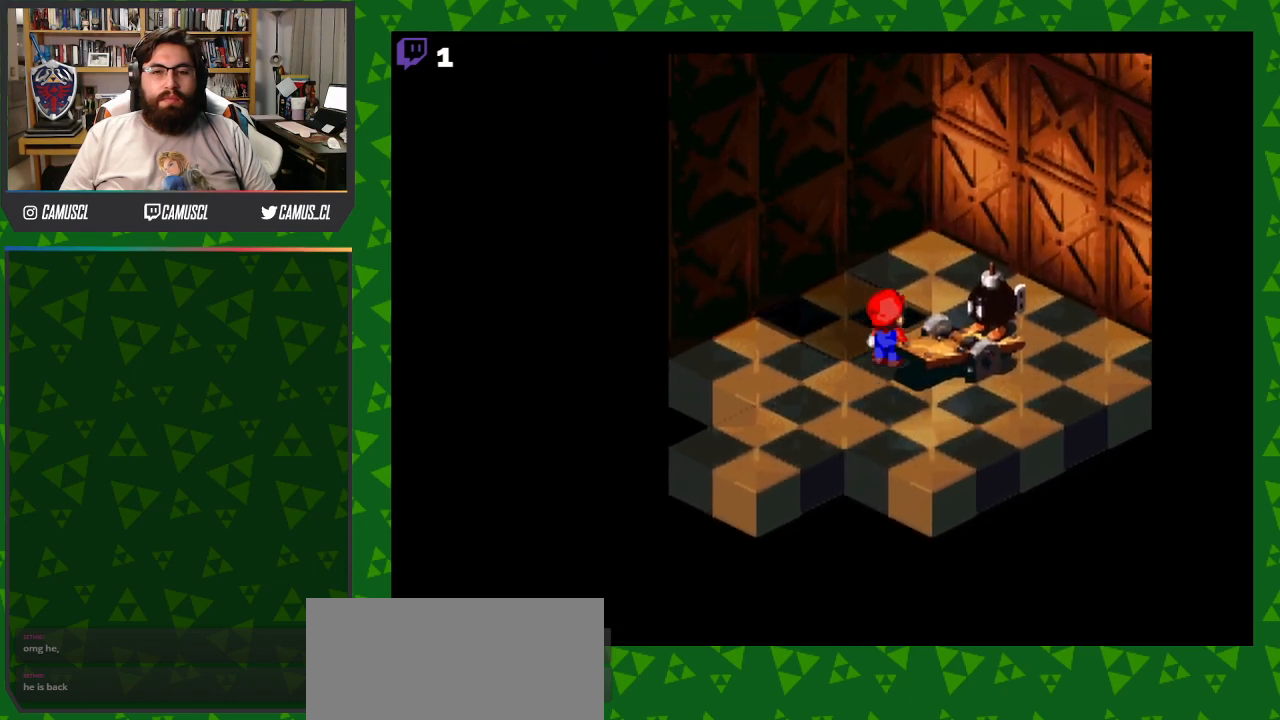
{"buttons": ["Y", "DPAD_DOWN", "DPAD_LEFT"], "events": [[17, "B", "down"], [267, "B", "up"], [267, "DPAD_UP", "up"], [333, "DPAD_DOWN", "down"], [333, "DPAD_RIGHT", "up"], [433, "DPAD_LEFT", "down"]]}
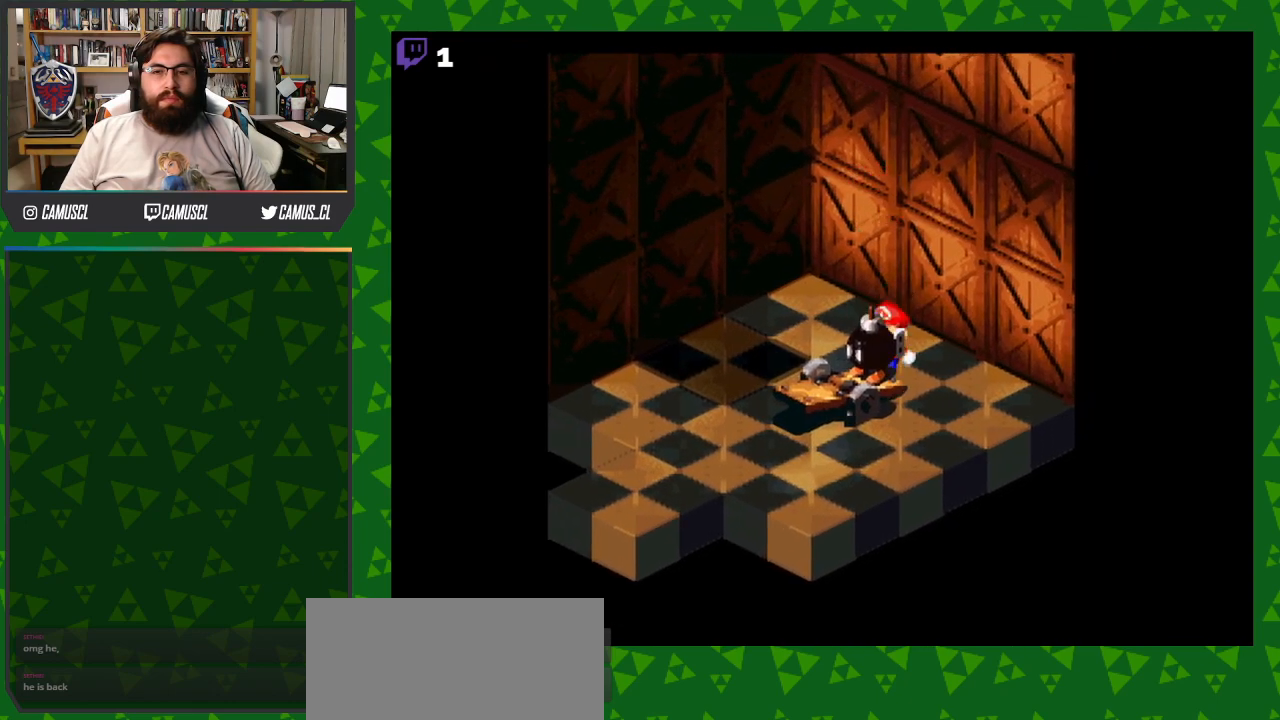
{"buttons": ["Y", "DPAD_DOWN", "DPAD_LEFT"], "events": [[133, "DPAD_LEFT", "up"], [150, "DPAD_DOWN", "up"], [300, "B", "down"], [333, "DPAD_LEFT", "down"], [383, "DPAD_DOWN", "down"], [467, "B", "up"]]}
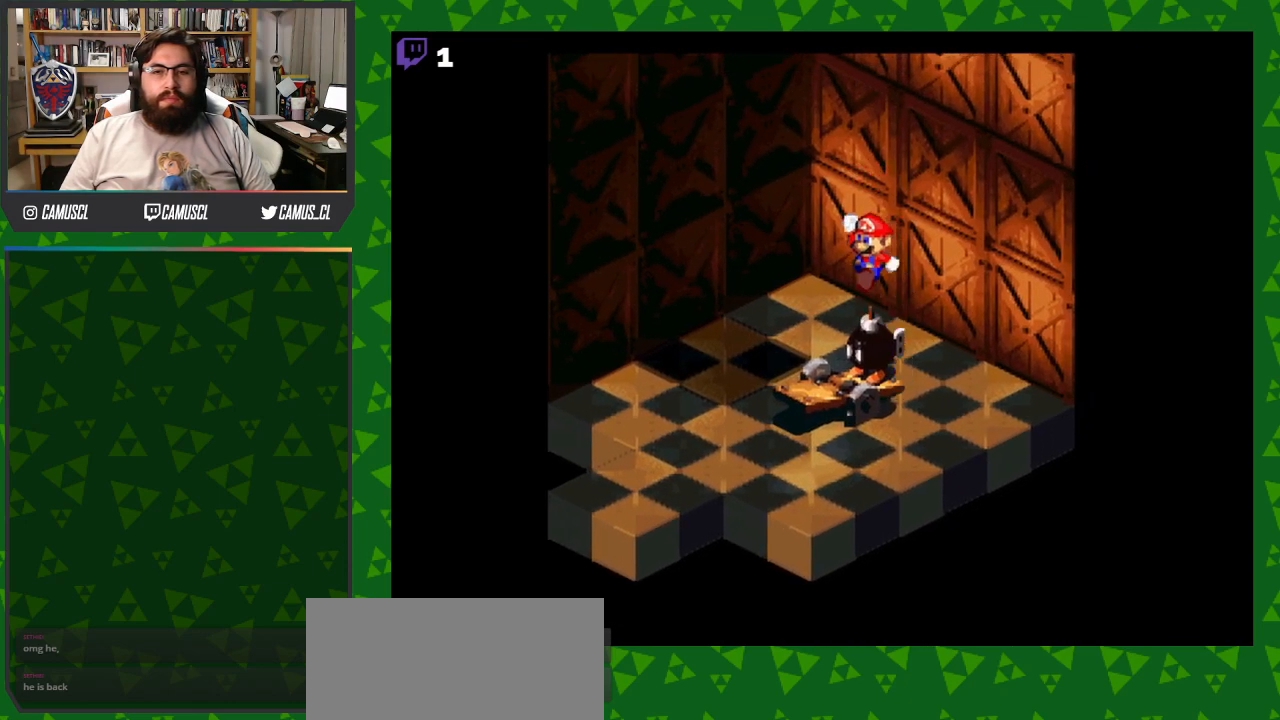
{"buttons": ["Y"], "events": [[83, "DPAD_DOWN", "up"], [117, "DPAD_LEFT", "up"]]}
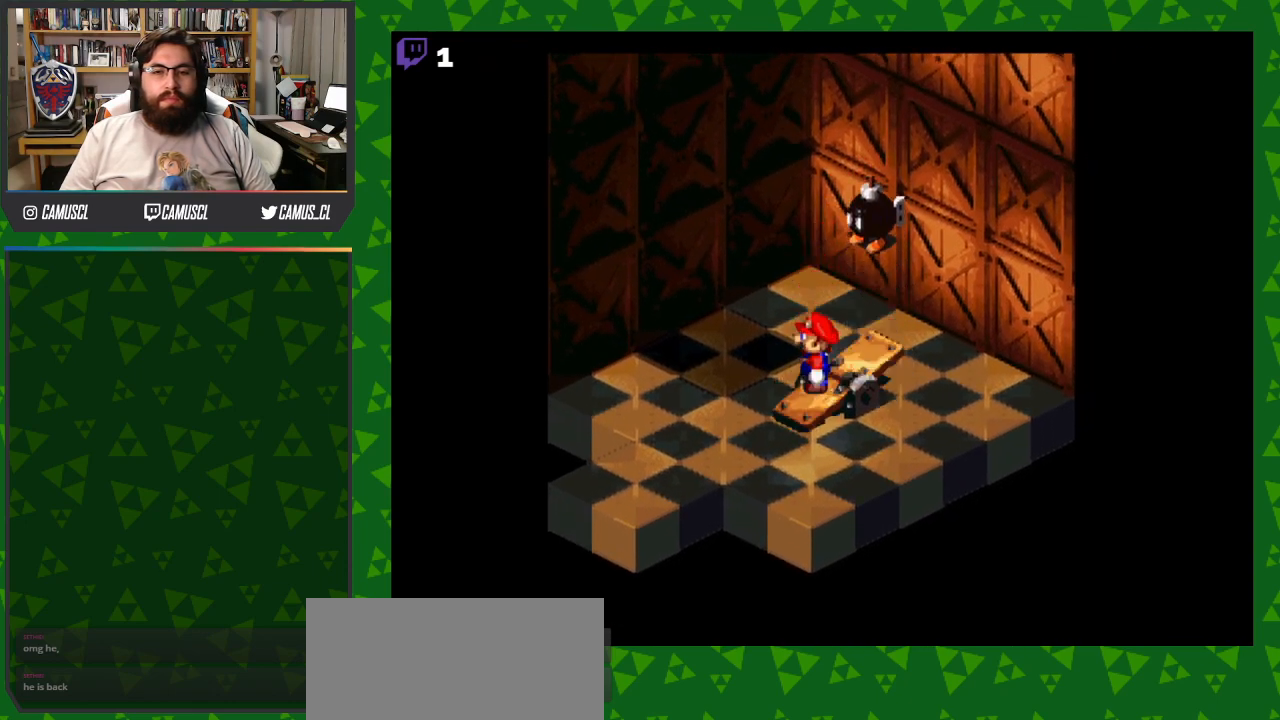
{"buttons": ["Y", "DPAD_DOWN", "DPAD_LEFT"], "events": [[350, "DPAD_DOWN", "down"], [500, "DPAD_LEFT", "down"]]}
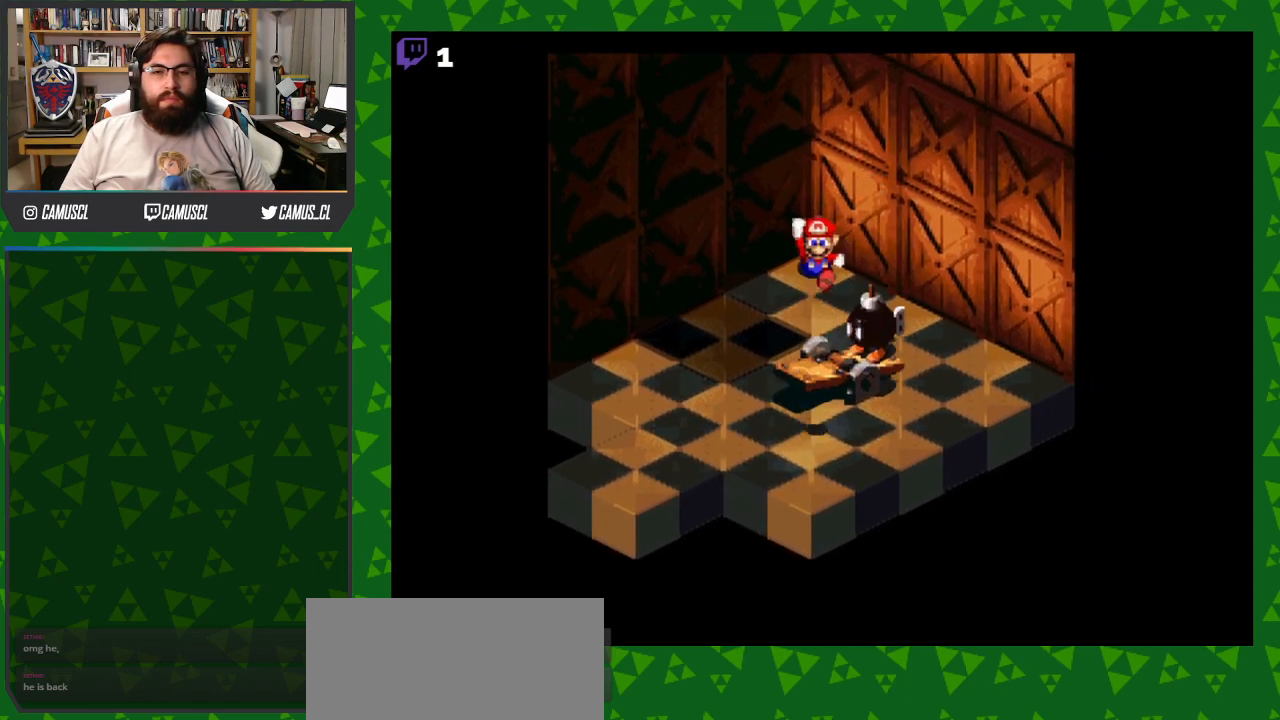
{"buttons": ["Y", "DPAD_LEFT"], "events": [[300, "DPAD_DOWN", "up"]]}
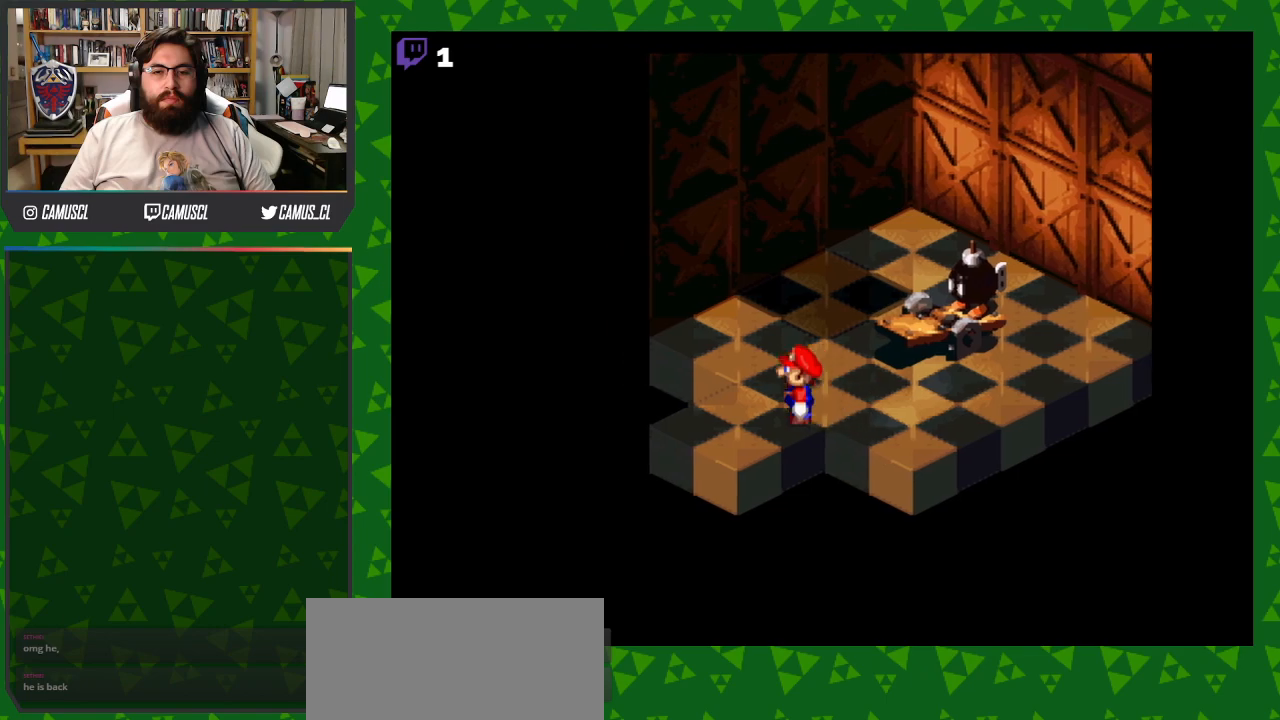
{"buttons": ["Y", "DPAD_LEFT"], "events": []}
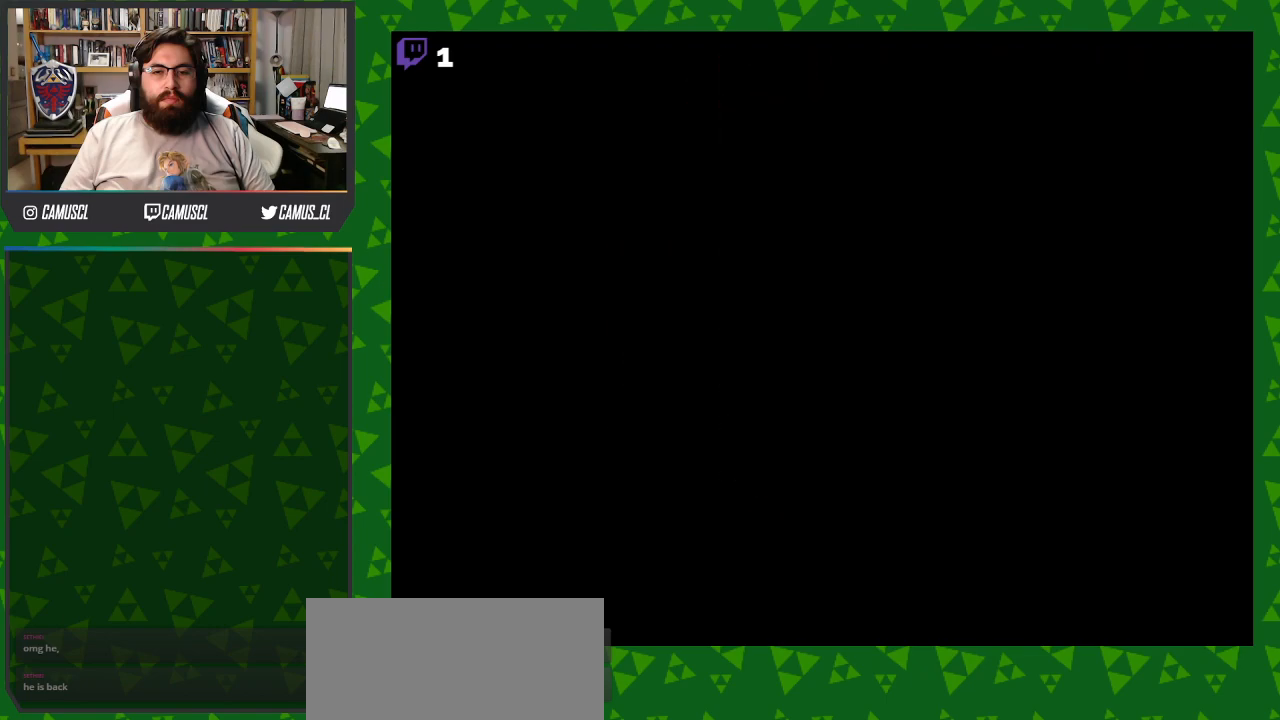
{"buttons": ["Y", "DPAD_LEFT"], "events": []}
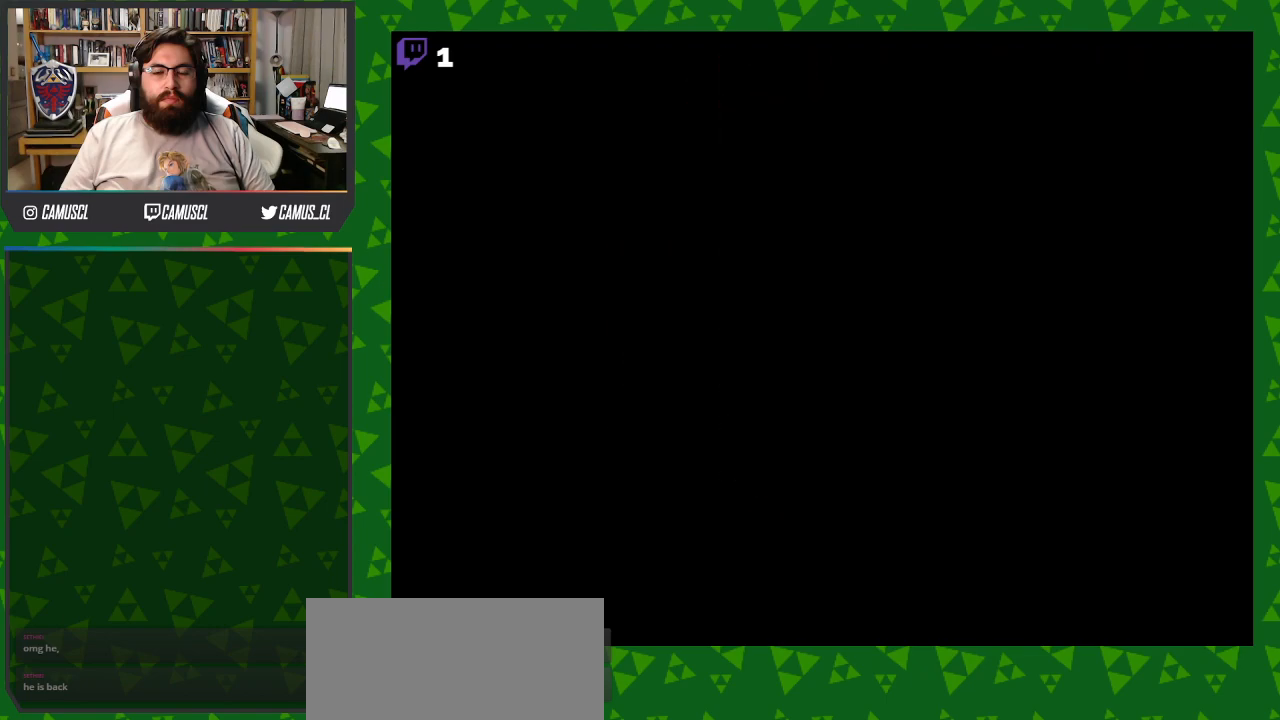
{"buttons": ["Y", "DPAD_LEFT"], "events": []}
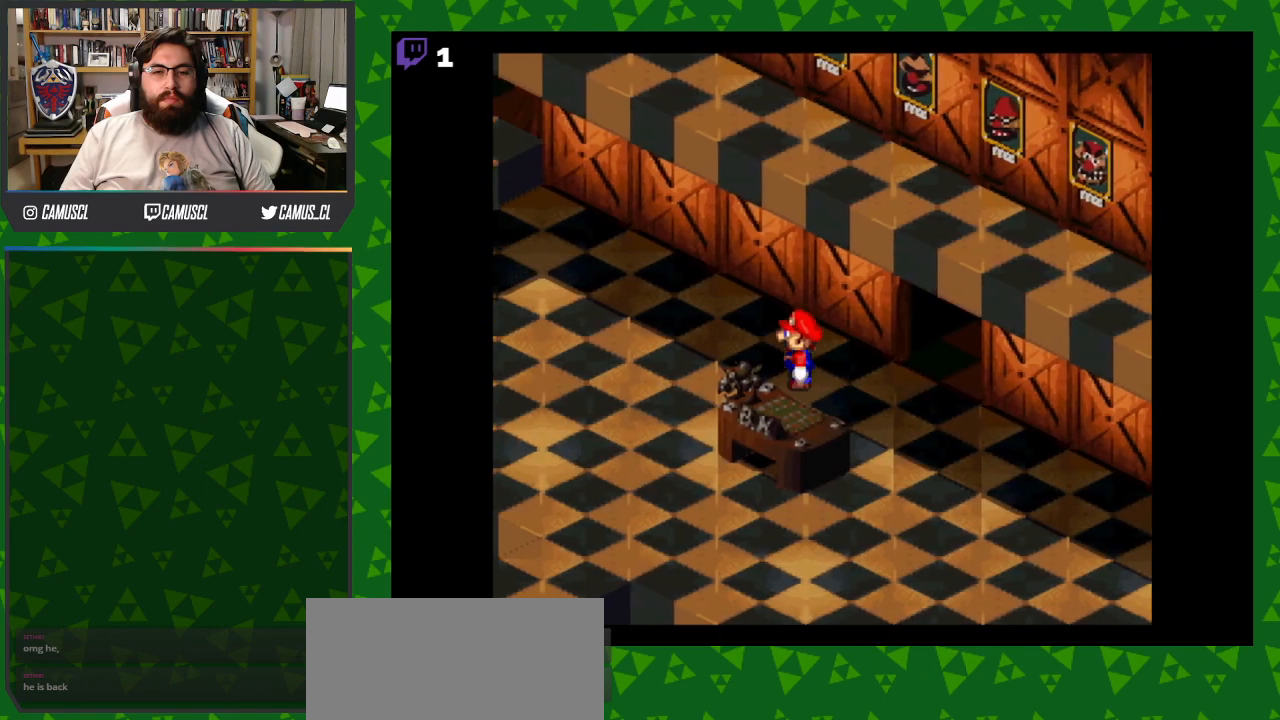
{"buttons": ["Y", "DPAD_LEFT"], "events": []}
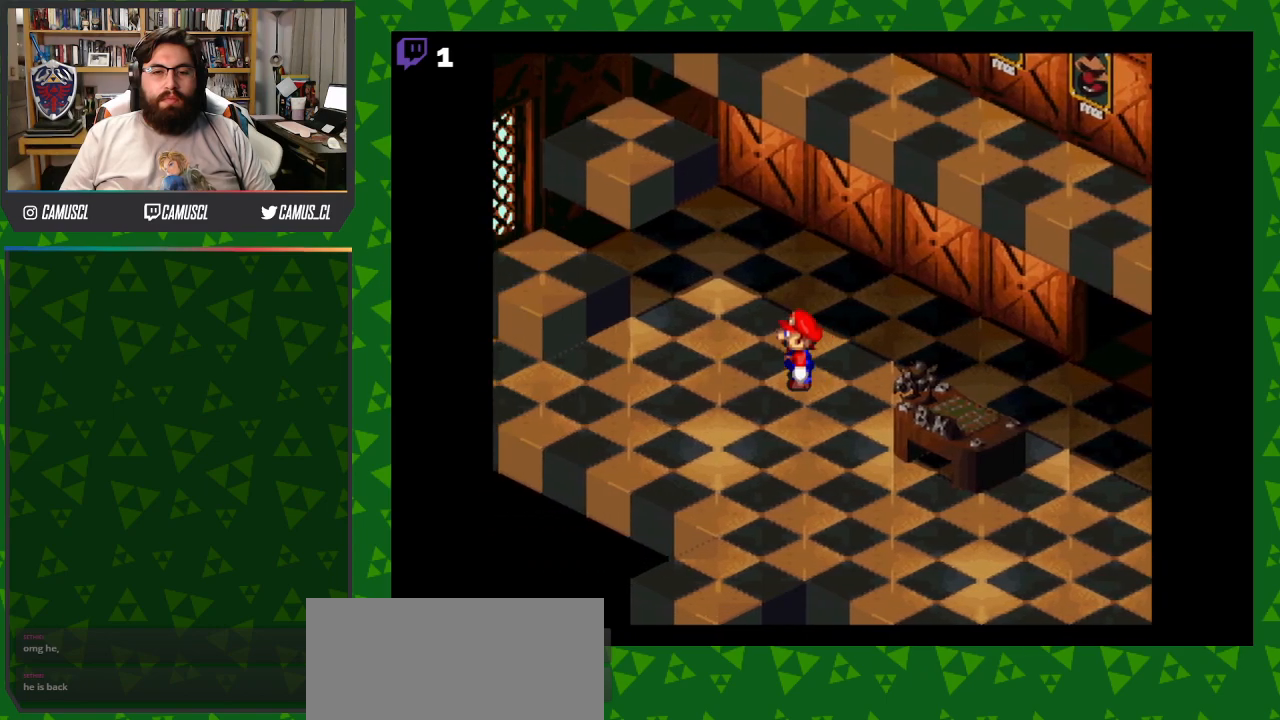
{"buttons": ["B", "Y", "DPAD_UP", "DPAD_LEFT"], "events": [[417, "B", "down"], [500, "DPAD_UP", "down"]]}
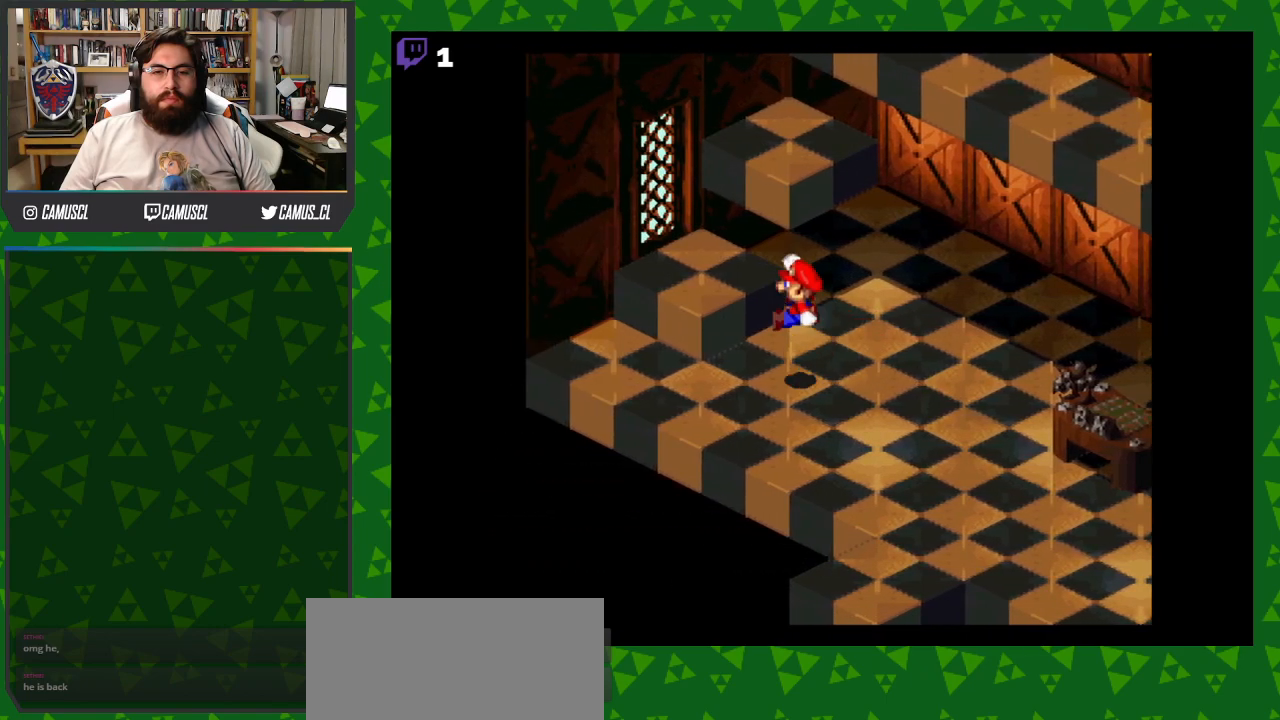
{"buttons": ["B", "Y", "DPAD_RIGHT"], "events": [[67, "B", "up"], [350, "DPAD_LEFT", "up"], [367, "DPAD_UP", "up"], [417, "B", "down"], [500, "DPAD_RIGHT", "down"]]}
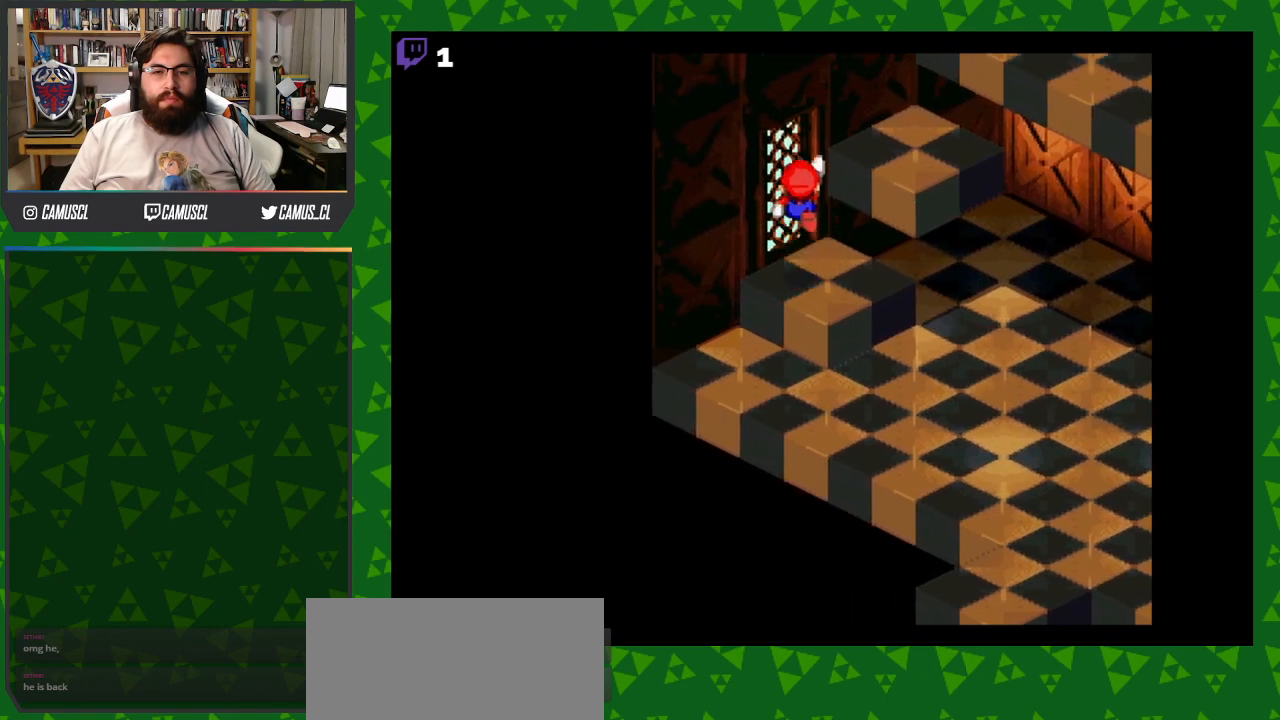
{"buttons": ["B", "Y", "DPAD_UP", "DPAD_RIGHT"], "events": [[67, "DPAD_UP", "down"], [150, "B", "up"], [383, "B", "down"]]}
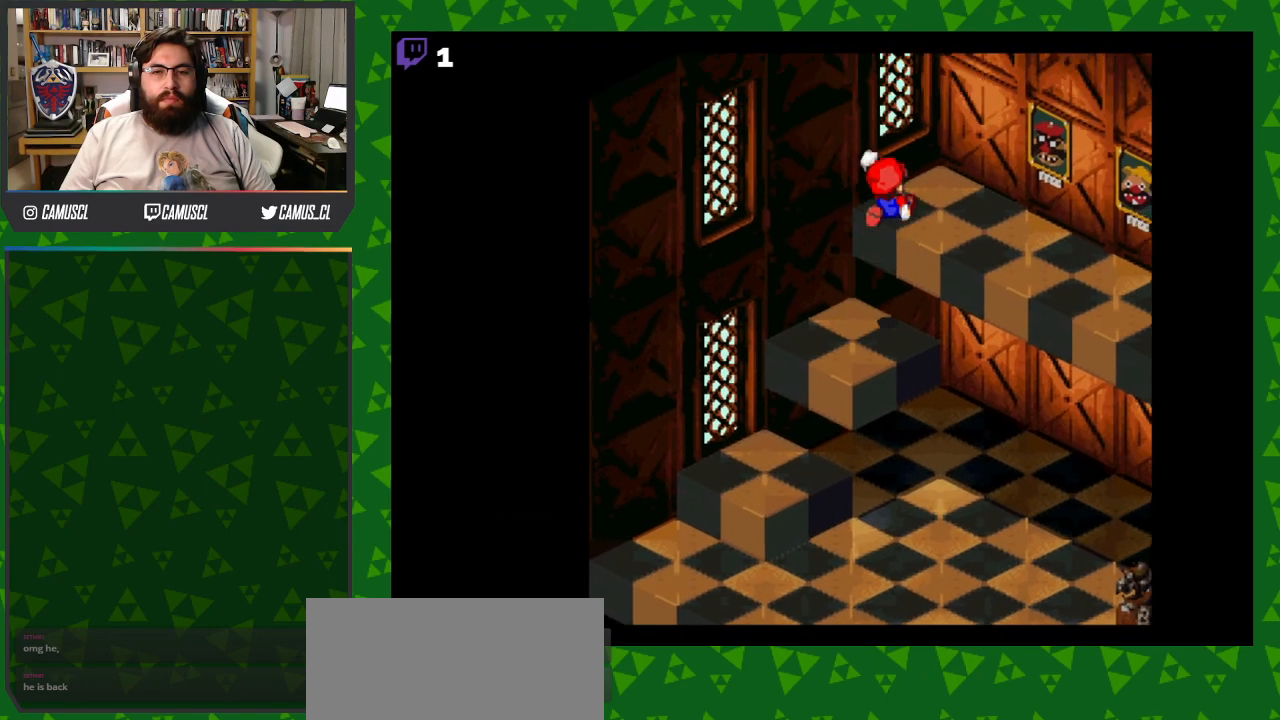
{"buttons": ["Y", "DPAD_RIGHT"], "events": [[117, "B", "up"], [233, "DPAD_UP", "up"]]}
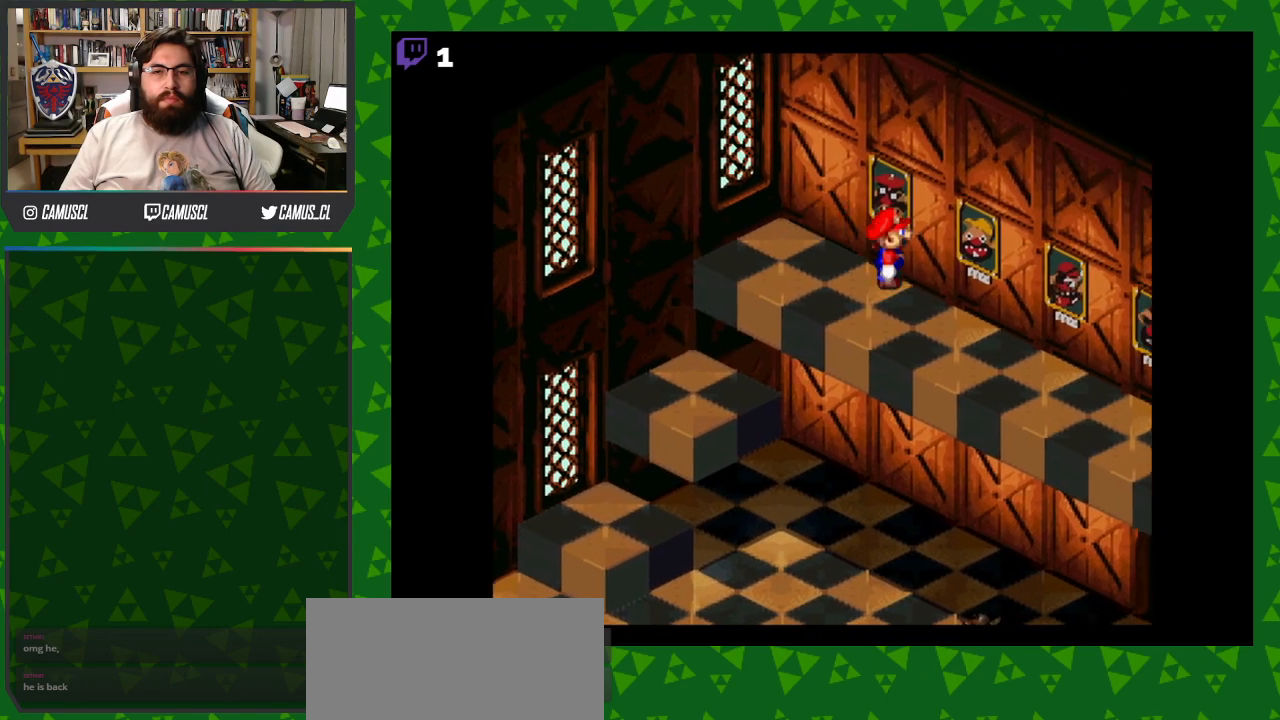
{"buttons": ["Y", "DPAD_DOWN", "DPAD_RIGHT"], "events": [[117, "DPAD_DOWN", "down"]]}
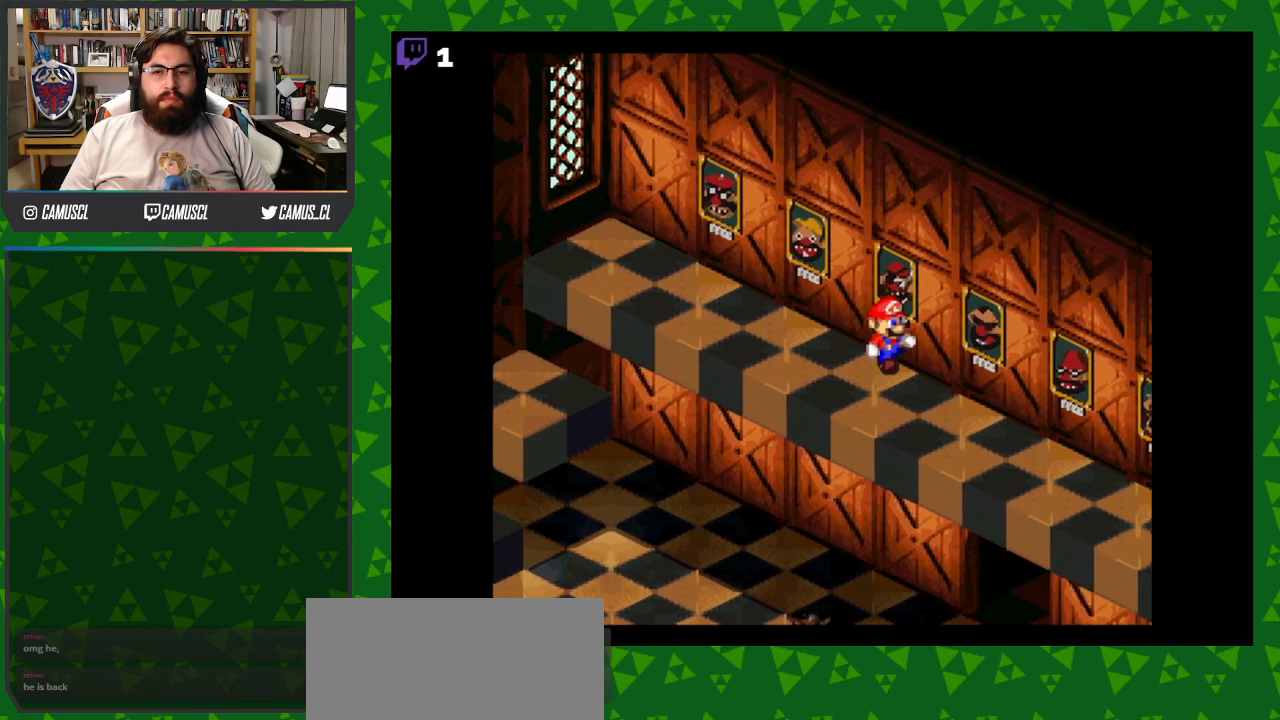
{"buttons": ["Y", "DPAD_DOWN", "DPAD_RIGHT"], "events": []}
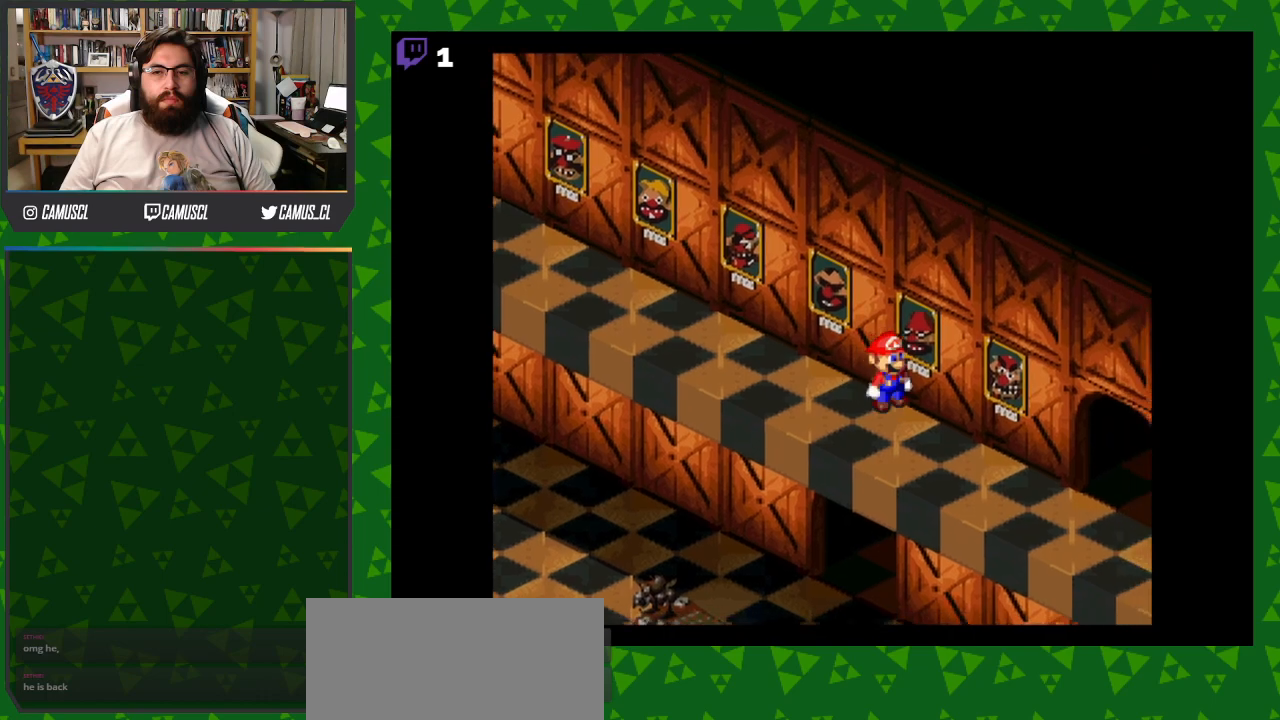
{"buttons": ["Y", "DPAD_DOWN", "DPAD_RIGHT"], "events": []}
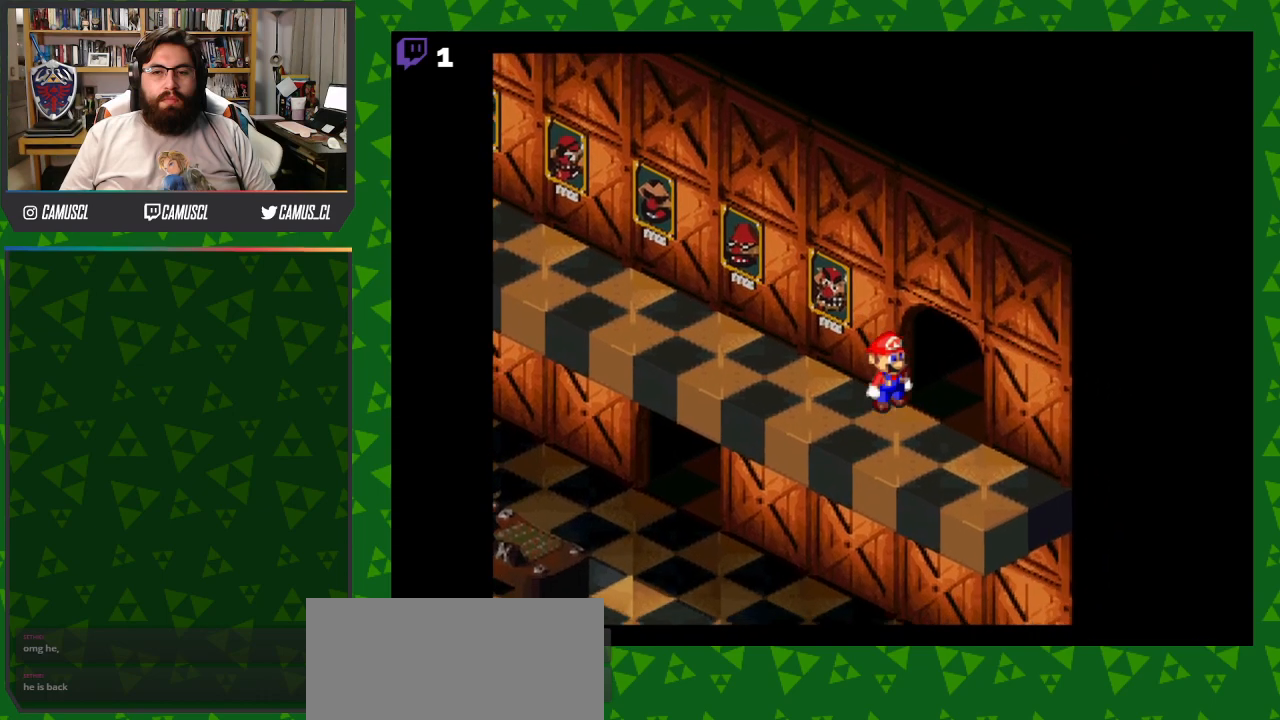
{"buttons": ["Y"], "events": [[450, "DPAD_DOWN", "up"], [467, "DPAD_RIGHT", "up"]]}
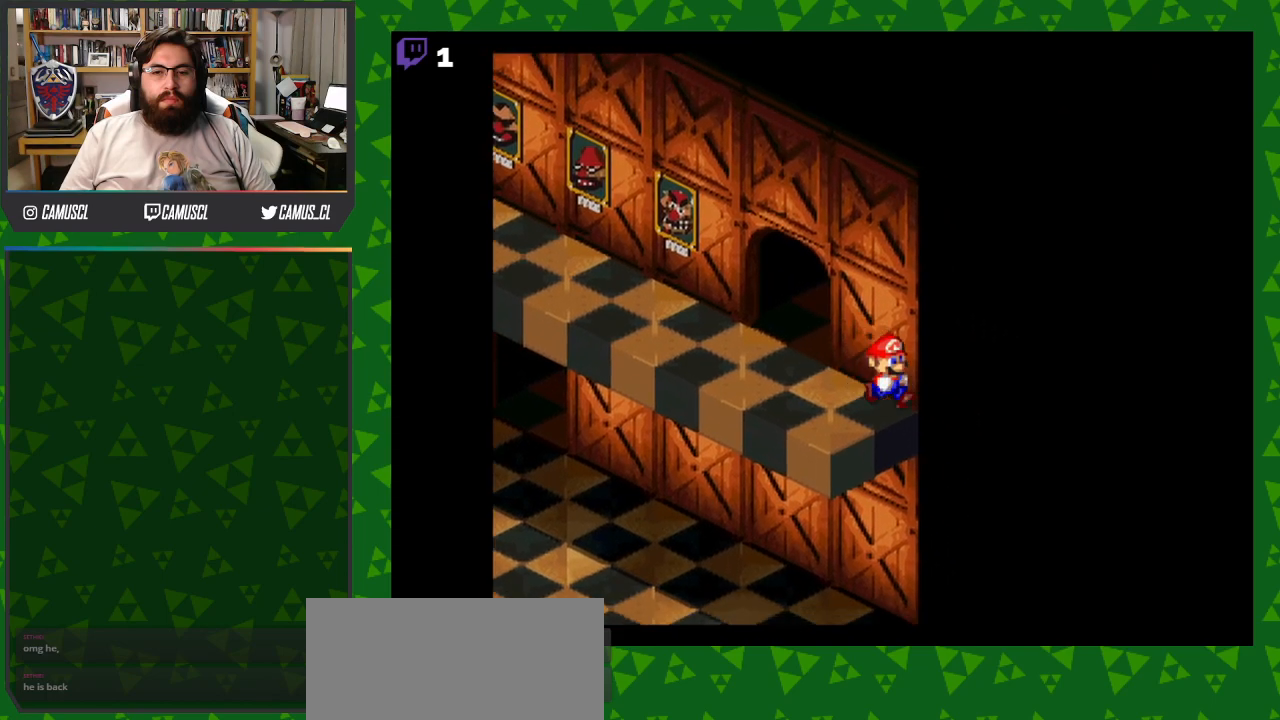
{"buttons": ["Y", "DPAD_UP"], "events": [[150, "DPAD_UP", "down"]]}
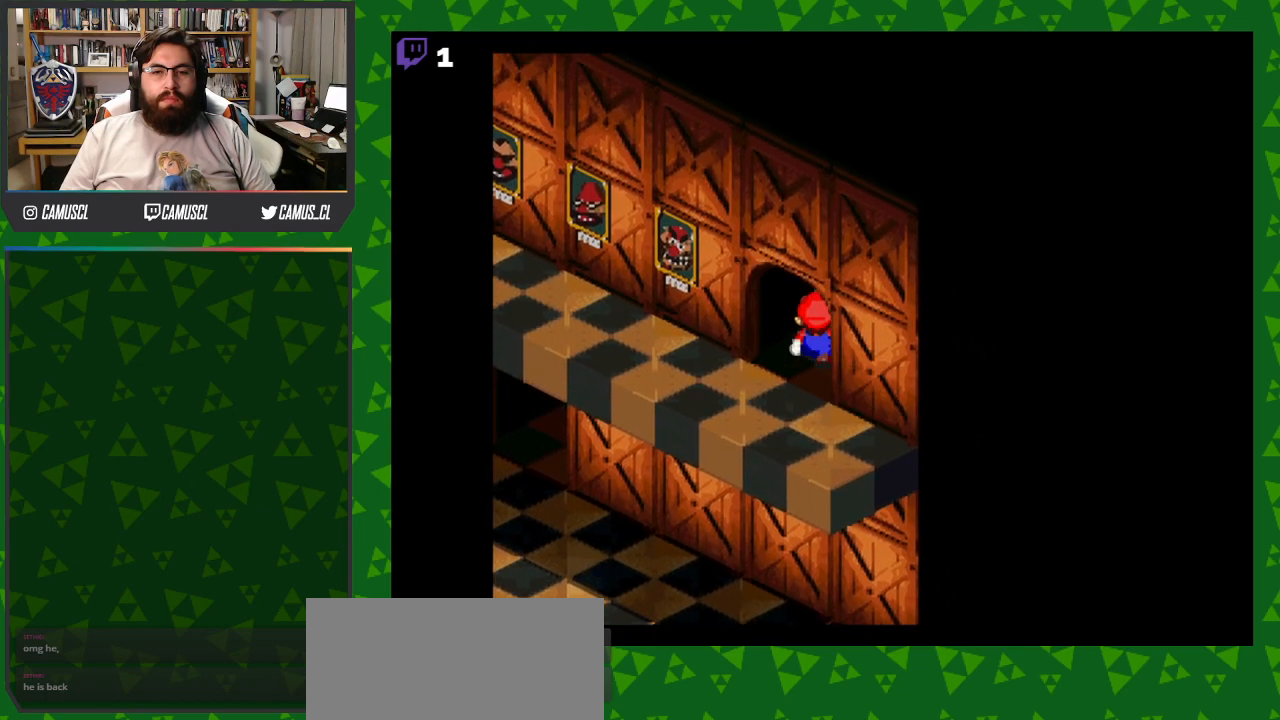
{"buttons": ["Y"], "events": [[400, "DPAD_UP", "up"]]}
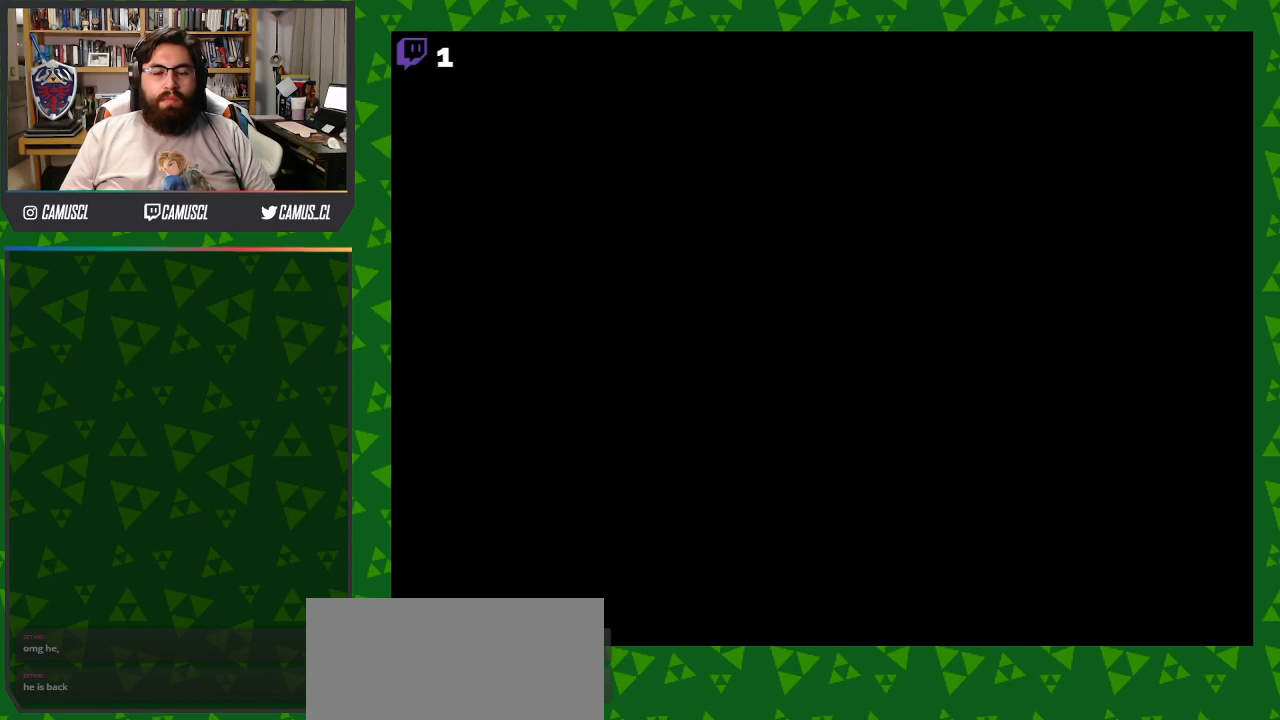
{"buttons": ["Y"], "events": []}
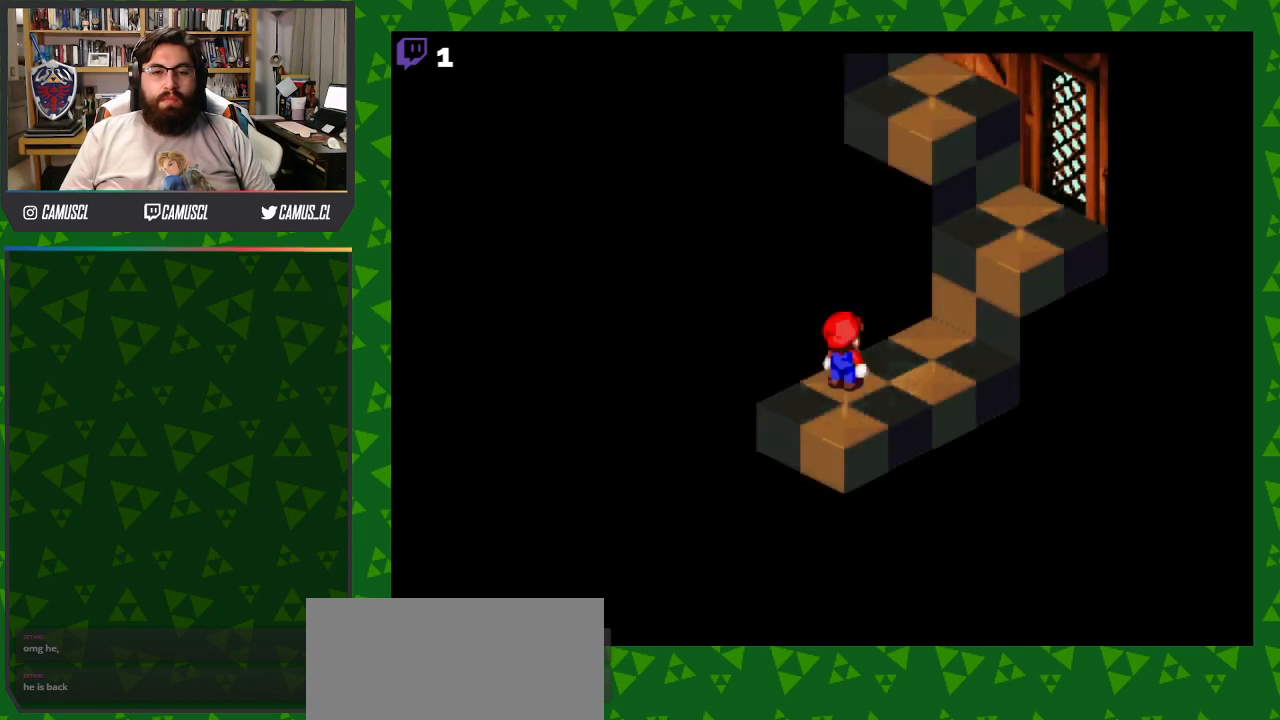
{"buttons": ["B", "Y", "DPAD_UP"], "events": [[200, "DPAD_UP", "down"], [417, "B", "down"]]}
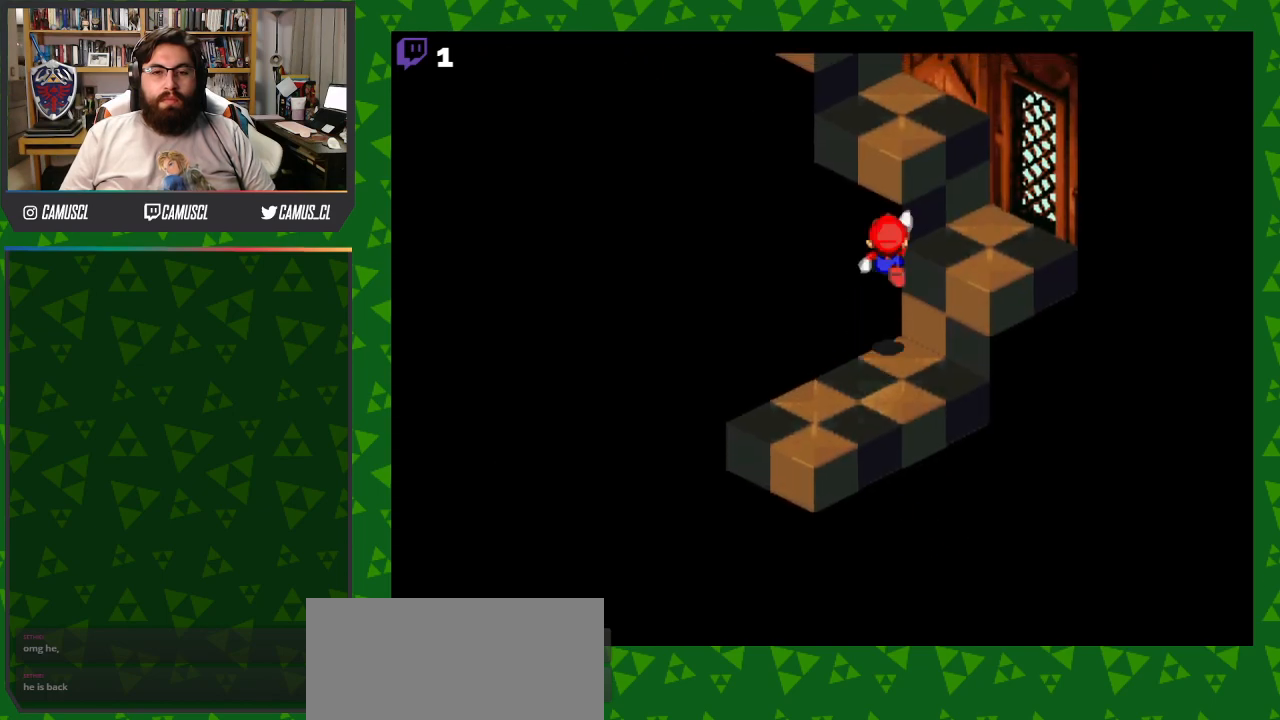
{"buttons": ["B", "Y", "DPAD_UP", "DPAD_LEFT"], "events": [[67, "B", "up"], [367, "B", "down"], [467, "DPAD_LEFT", "down"]]}
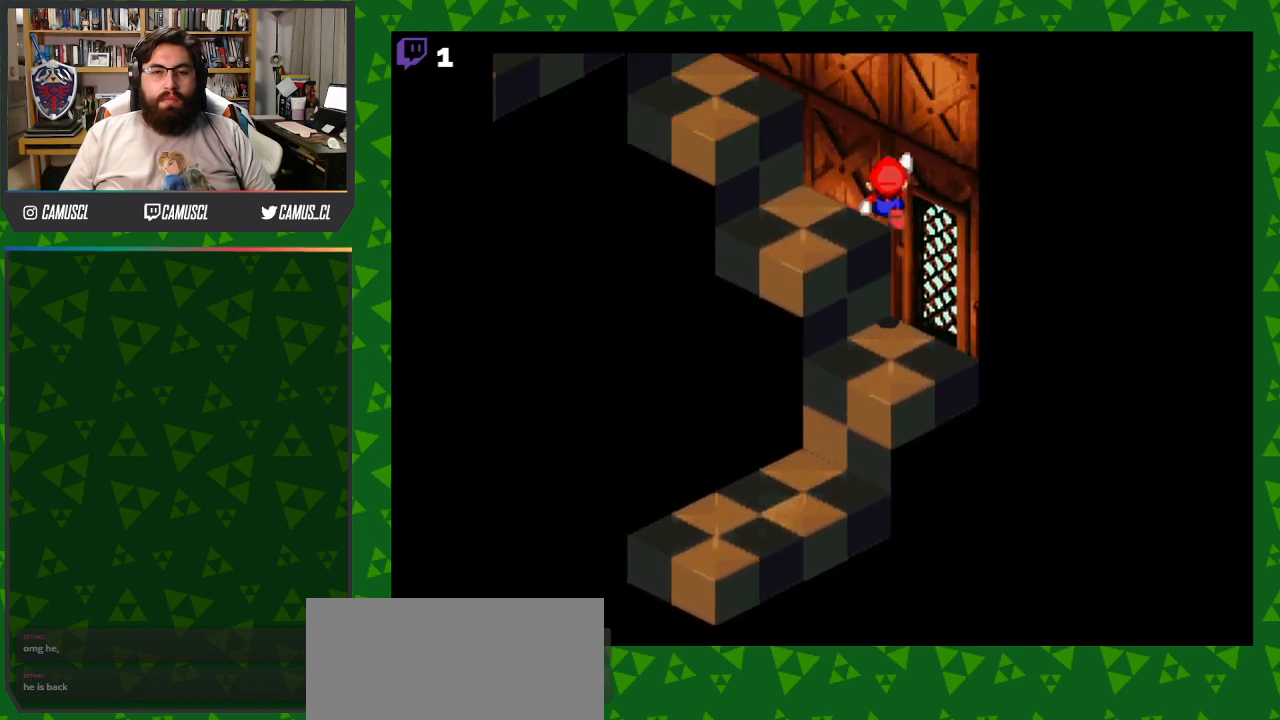
{"buttons": ["Y", "DPAD_UP", "DPAD_LEFT"], "events": [[17, "B", "up"], [267, "B", "down"], [417, "B", "up"]]}